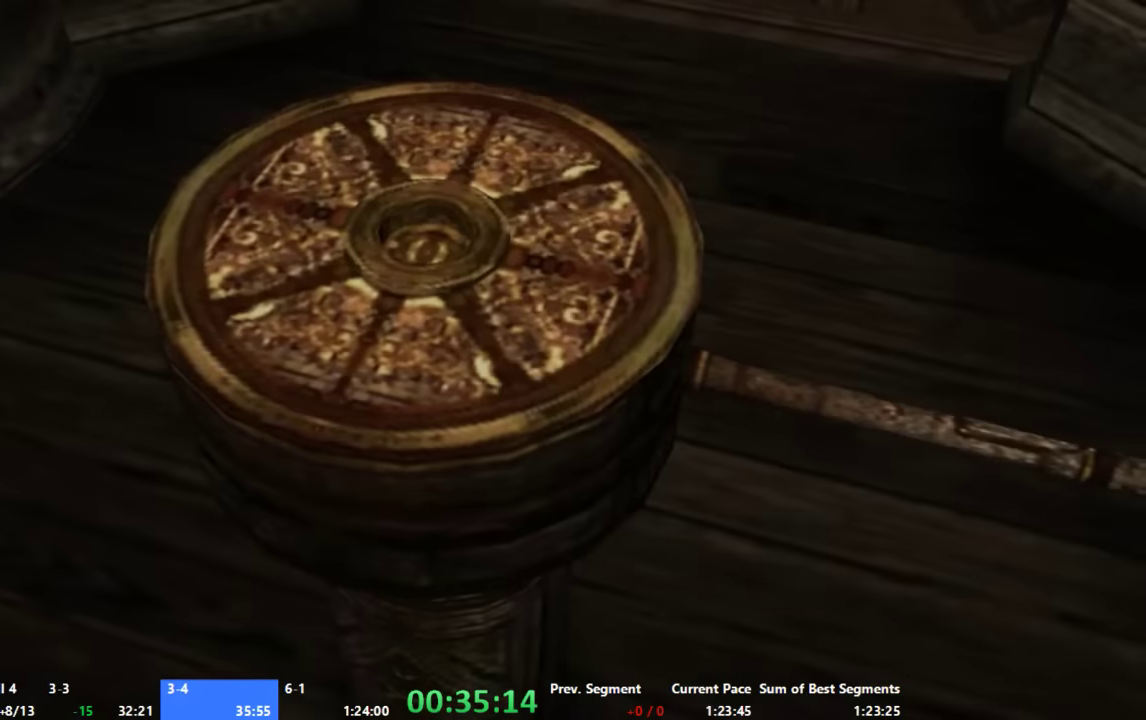
Gameplay with a controller (Xbox layout); each line is a JSON object with the inputs held at the frame after it. "events" lists button and stick changes between this image and that frame as [ms after this image, input, new state], when the widget could be followed in between. Not read: A L1 L2 L3 R1 R2 R3.
{"buttons": [], "left_stick": "center", "right_stick": "center", "events": [[133, "X", "down"], [200, "X", "up"], [333, "X", "down"], [467, "X", "up"]]}
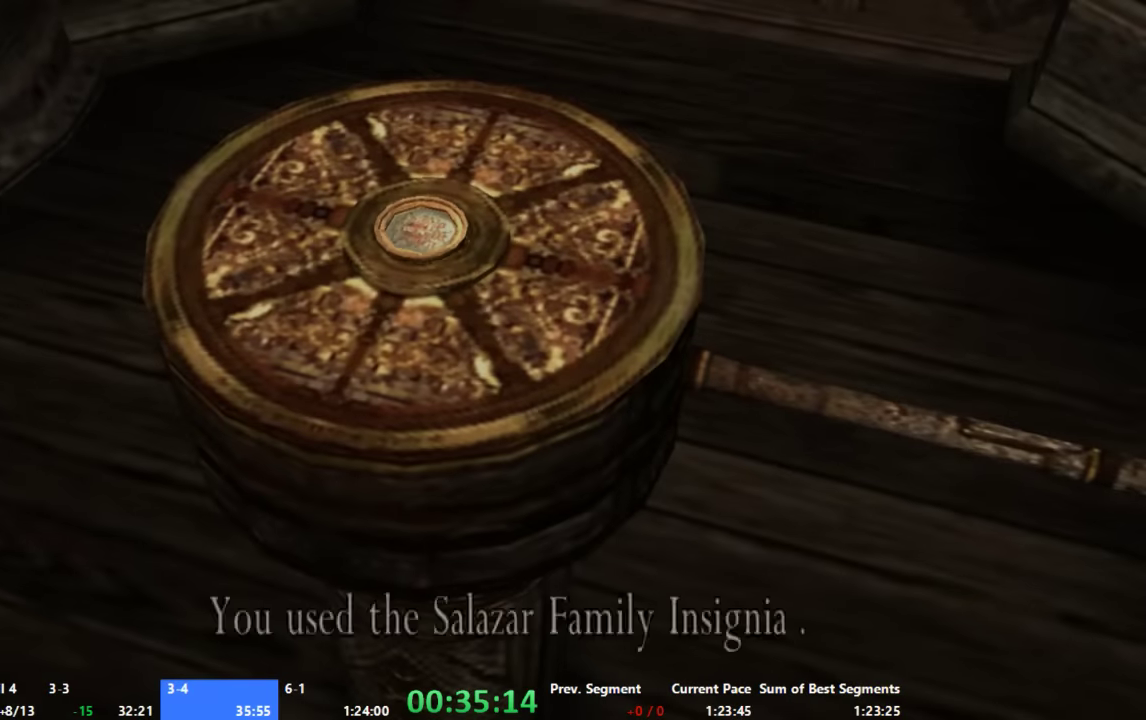
{"buttons": [], "left_stick": "center", "right_stick": "center", "events": [[133, "X", "down"], [267, "X", "up"], [333, "X", "down"], [467, "X", "up"]]}
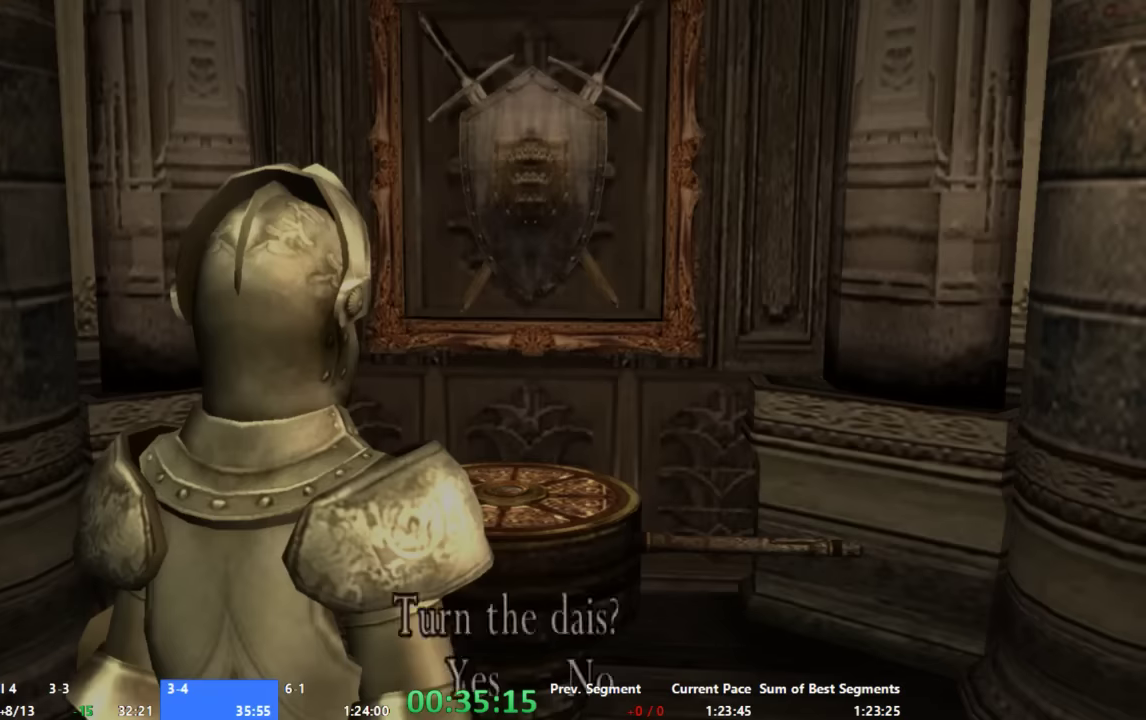
{"buttons": [], "left_stick": "center", "right_stick": "center", "events": [[67, "X", "down"], [200, "X", "up"], [333, "X", "down"], [400, "X", "up"]]}
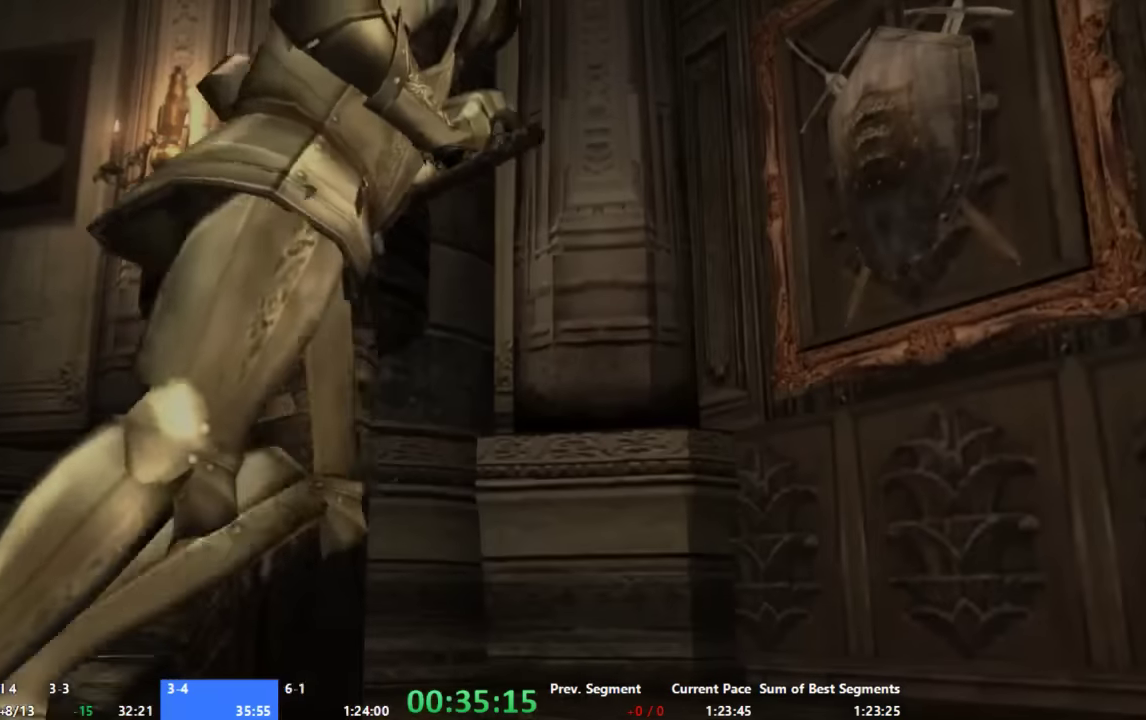
{"buttons": [], "left_stick": "center", "right_stick": "center", "events": []}
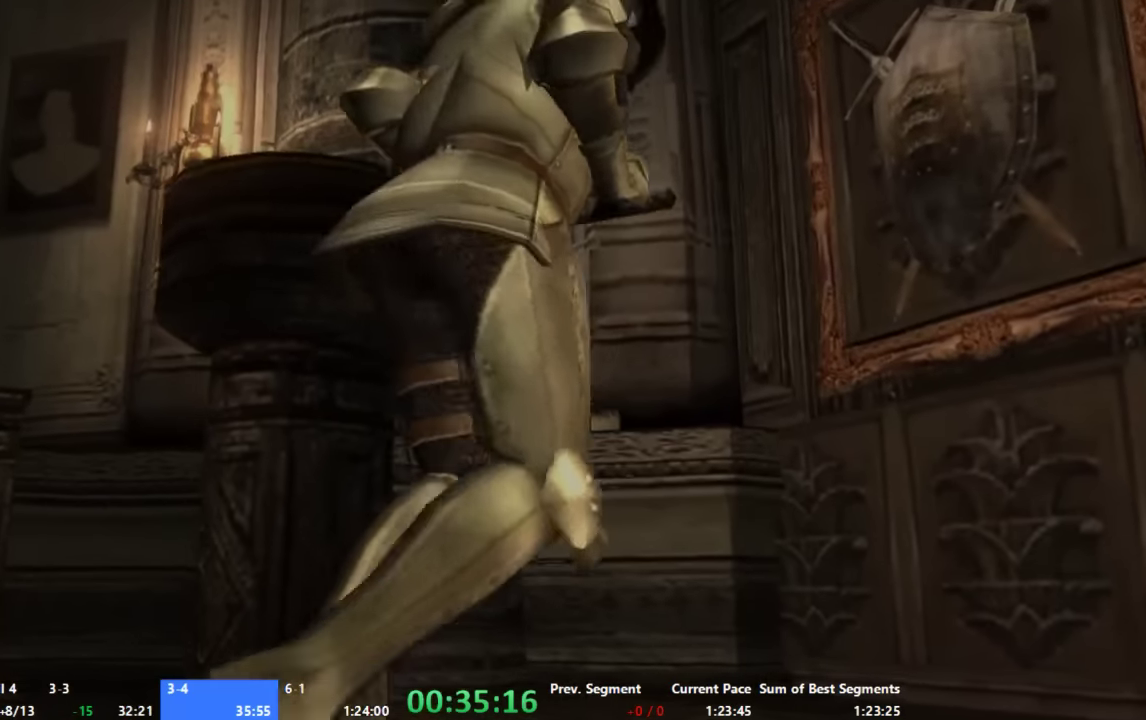
{"buttons": [], "left_stick": "center", "right_stick": "center", "events": []}
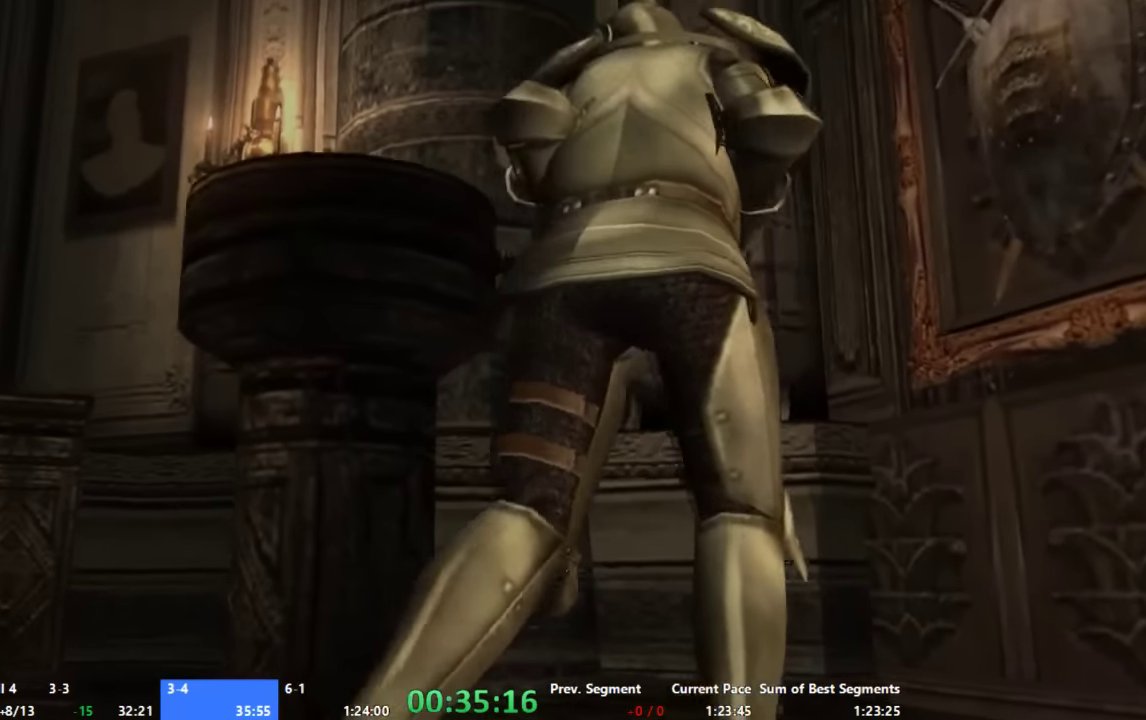
{"buttons": [], "left_stick": "center", "right_stick": "center", "events": []}
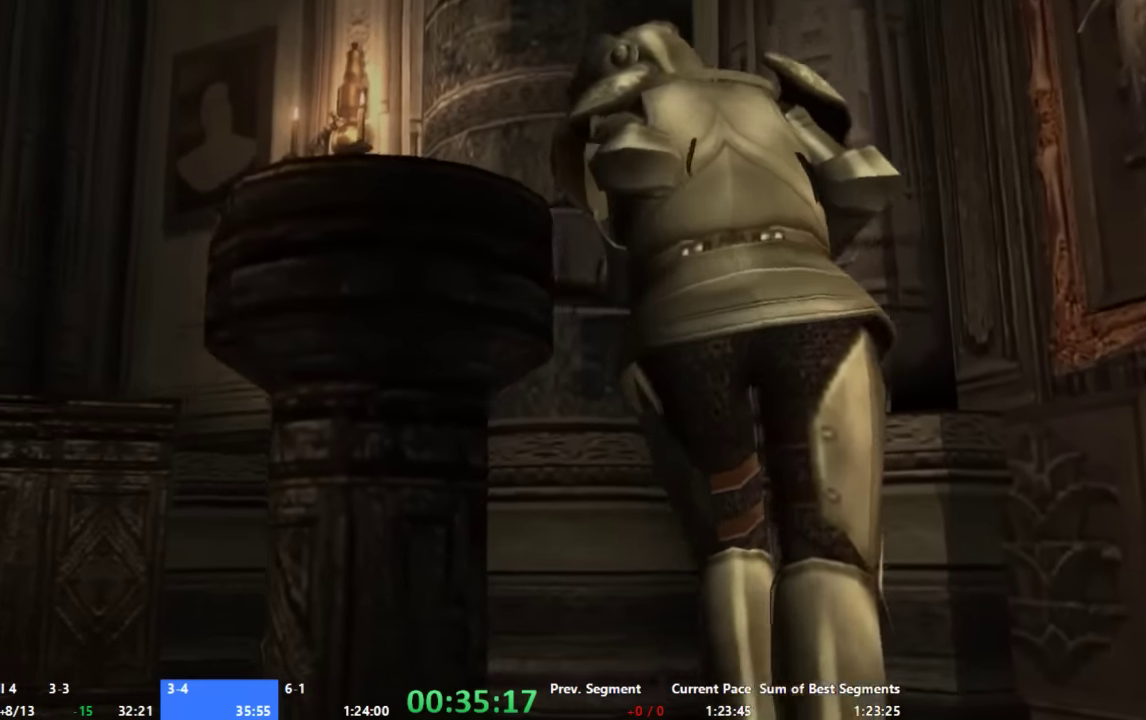
{"buttons": [], "left_stick": "center", "right_stick": "center", "events": []}
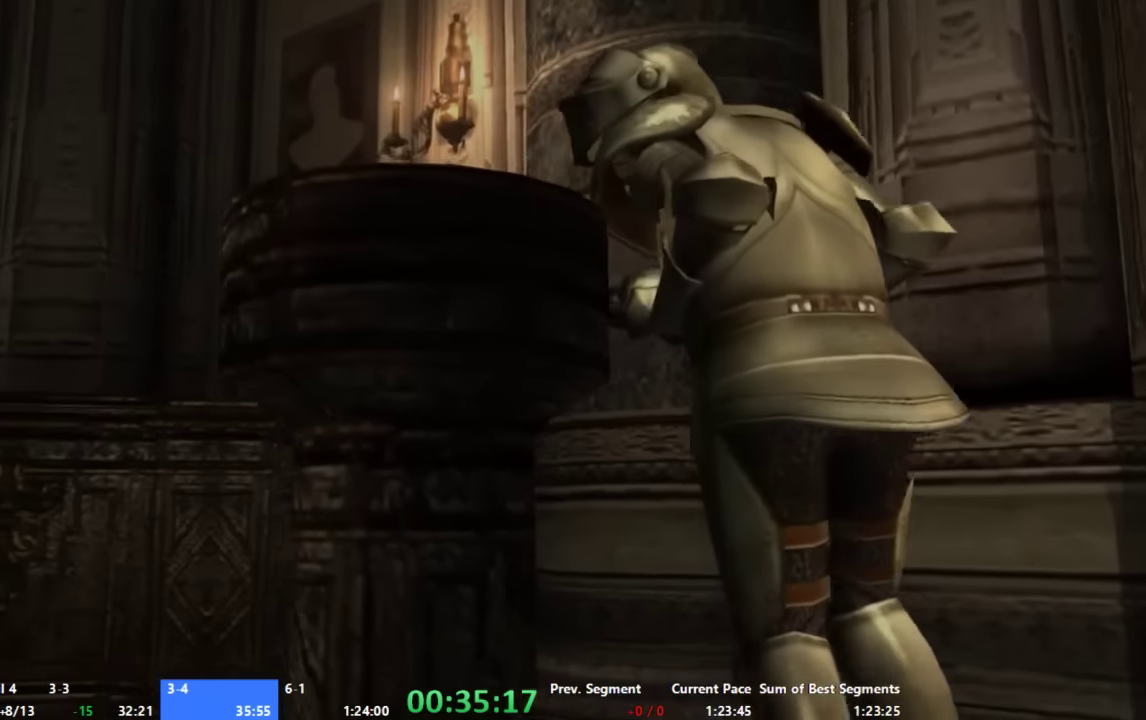
{"buttons": [], "left_stick": "center", "right_stick": "center", "events": []}
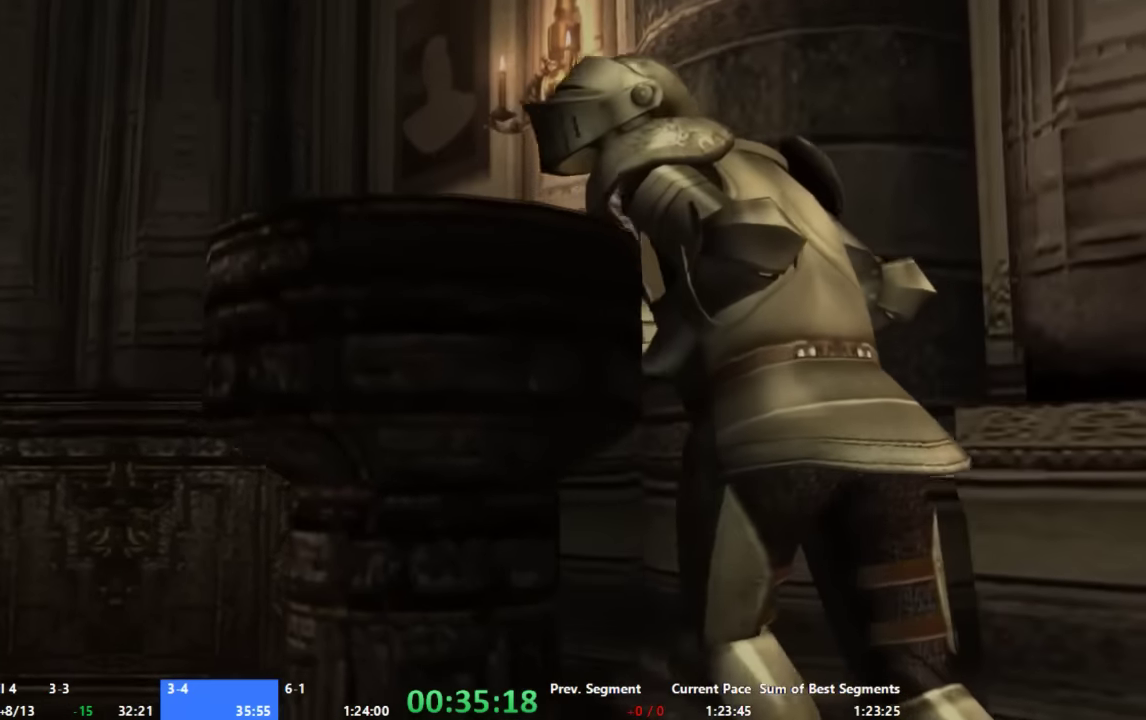
{"buttons": [], "left_stick": "center", "right_stick": "center", "events": []}
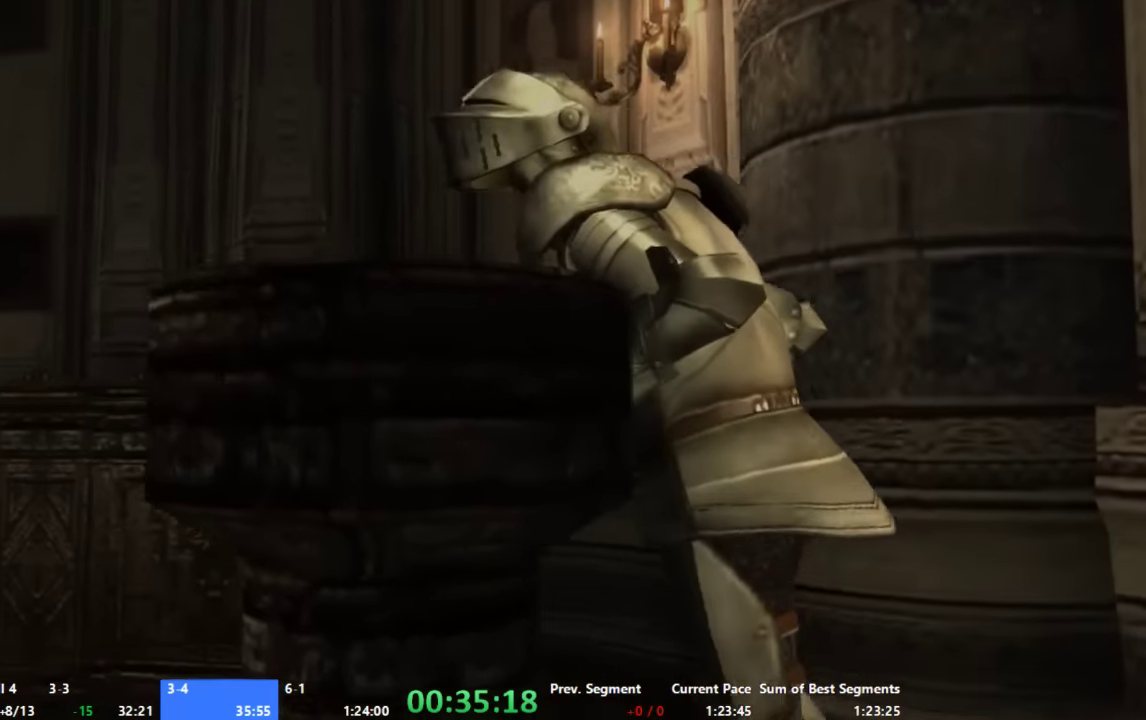
{"buttons": [], "left_stick": "center", "right_stick": "center", "events": []}
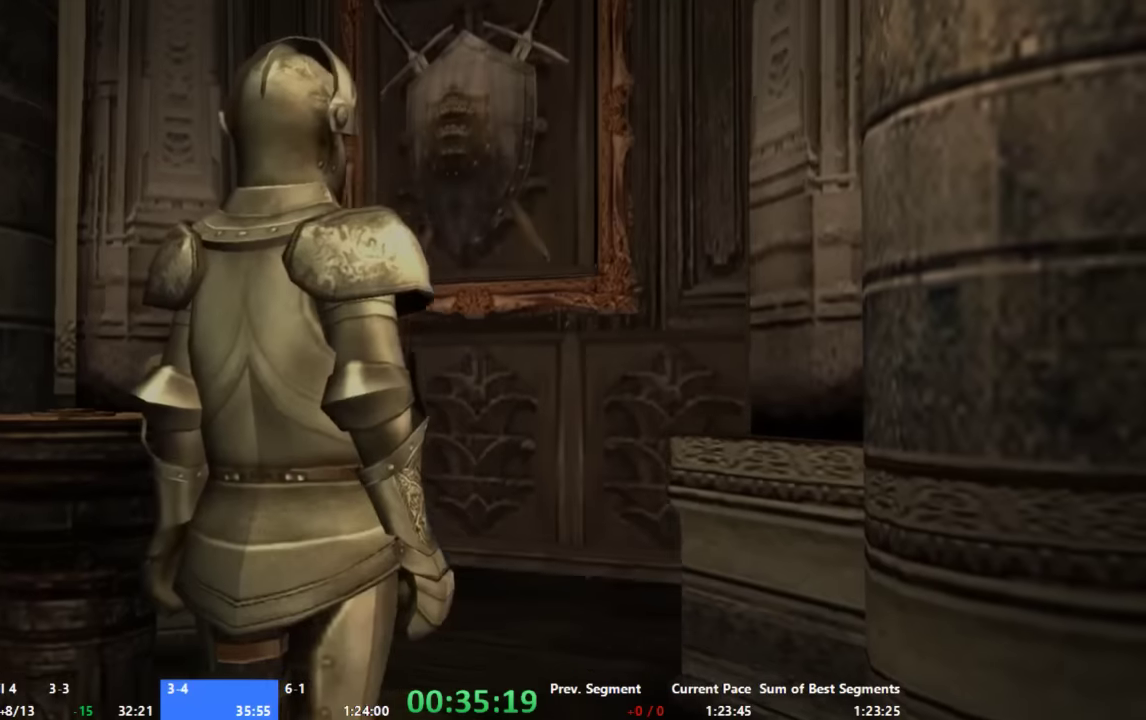
{"buttons": [], "left_stick": "center", "right_stick": "center", "events": []}
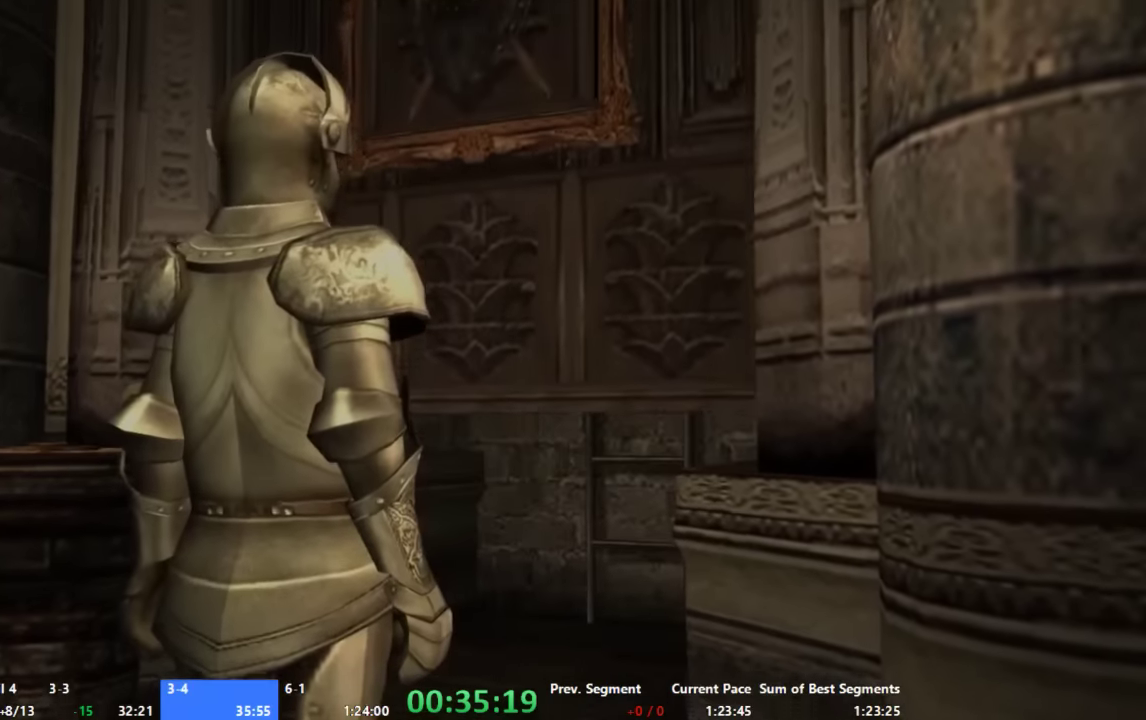
{"buttons": [], "left_stick": "center", "right_stick": "center", "events": []}
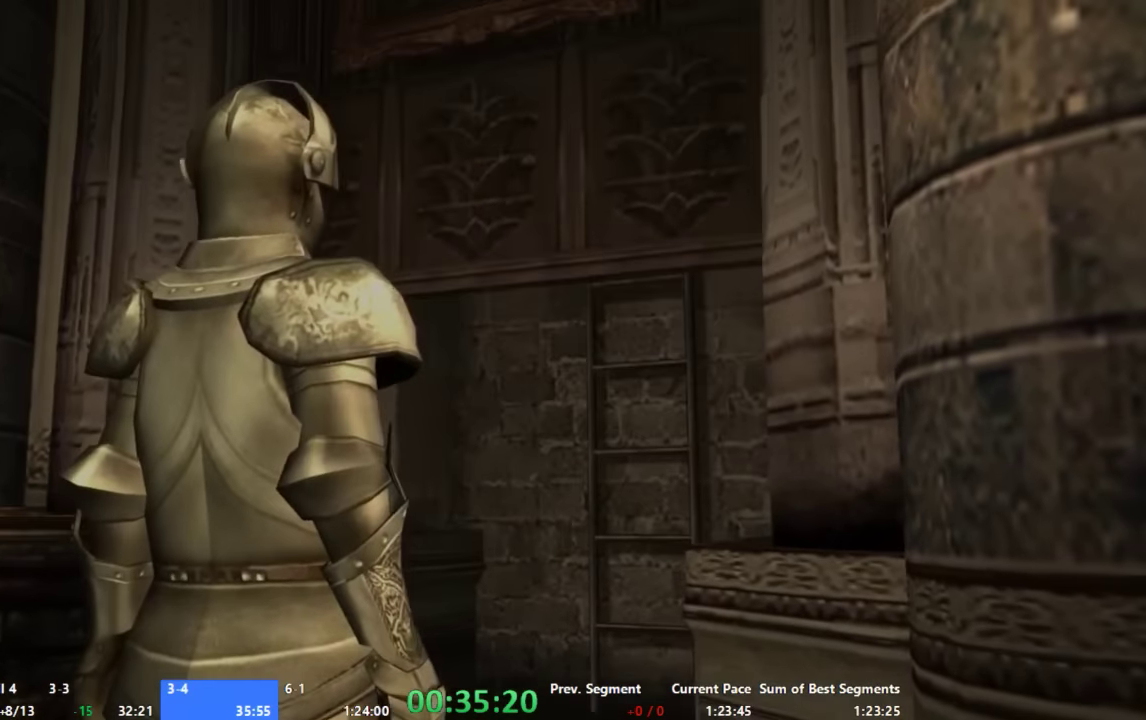
{"buttons": [], "left_stick": "up", "right_stick": "center", "events": [[200, "left_stick", "up"]]}
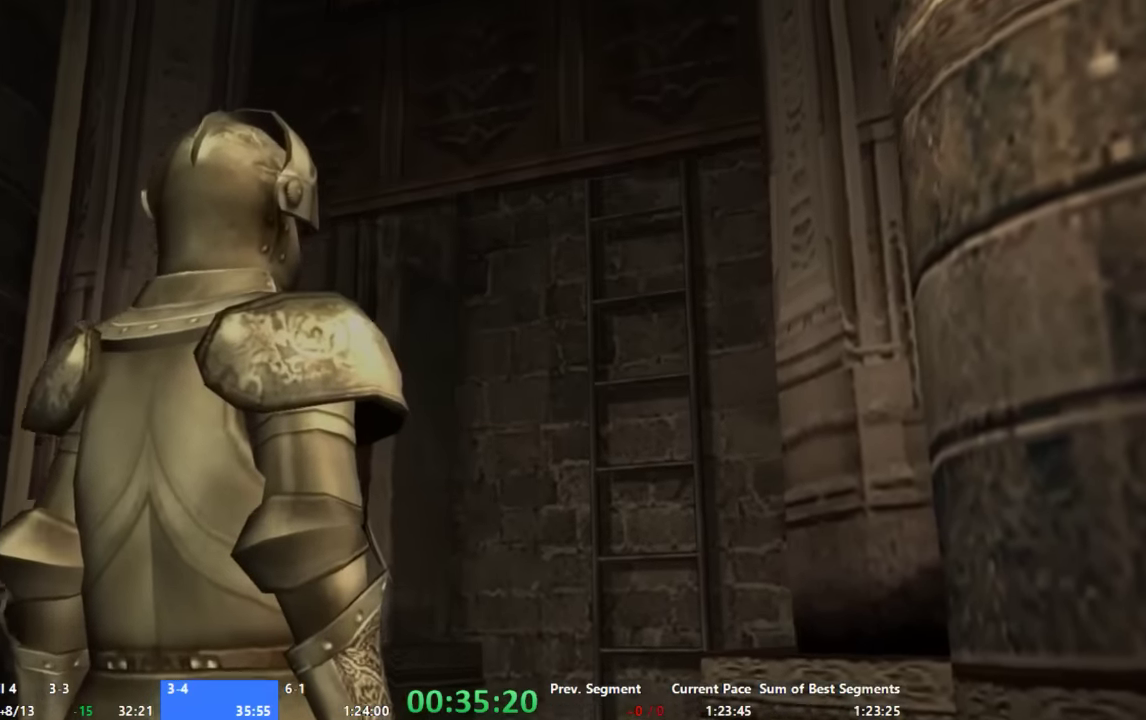
{"buttons": [], "left_stick": "up", "right_stick": "center", "events": []}
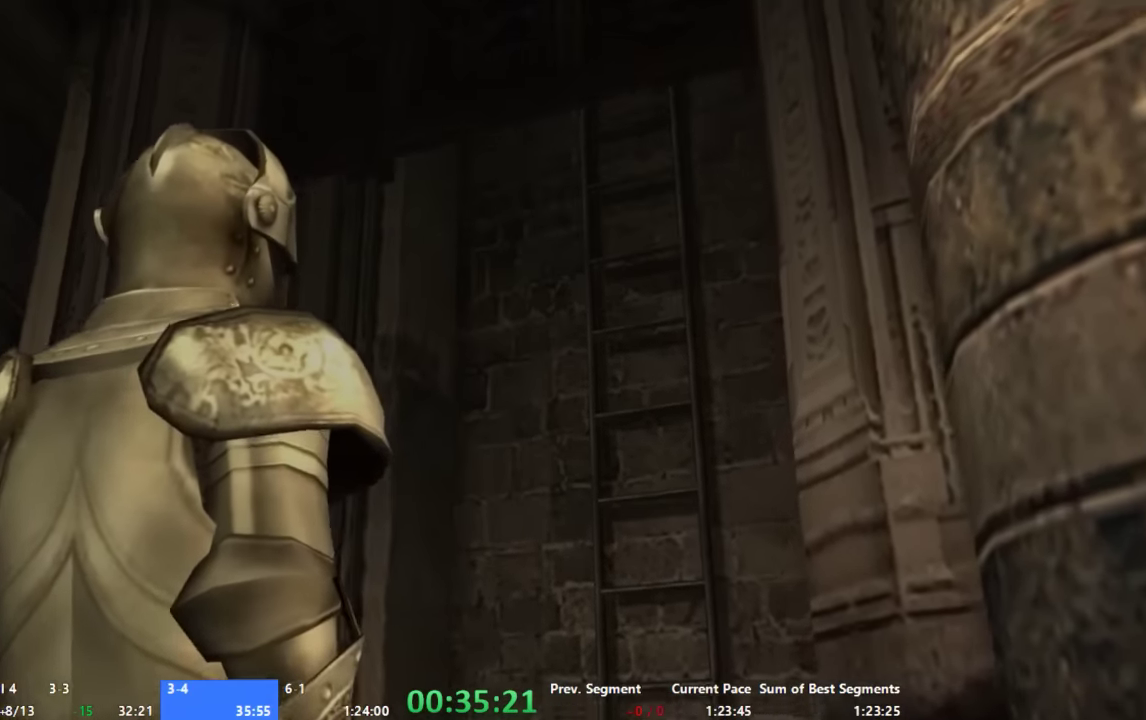
{"buttons": [], "left_stick": "up", "right_stick": "center", "events": []}
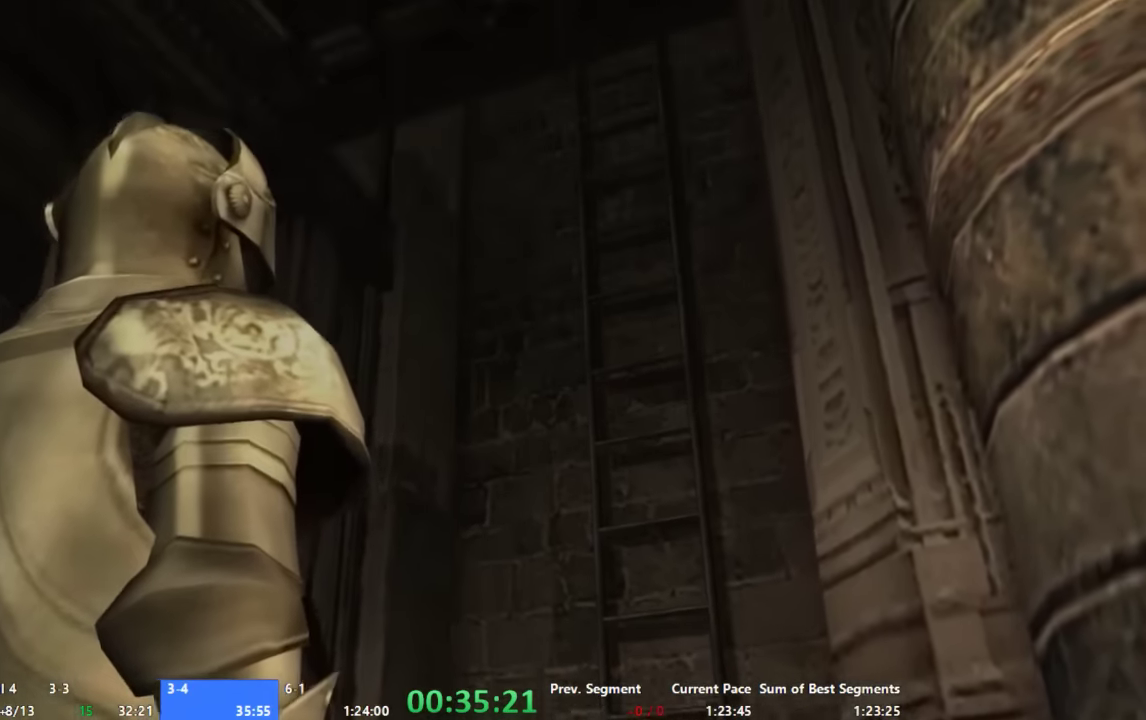
{"buttons": [], "left_stick": "up", "right_stick": "center", "events": []}
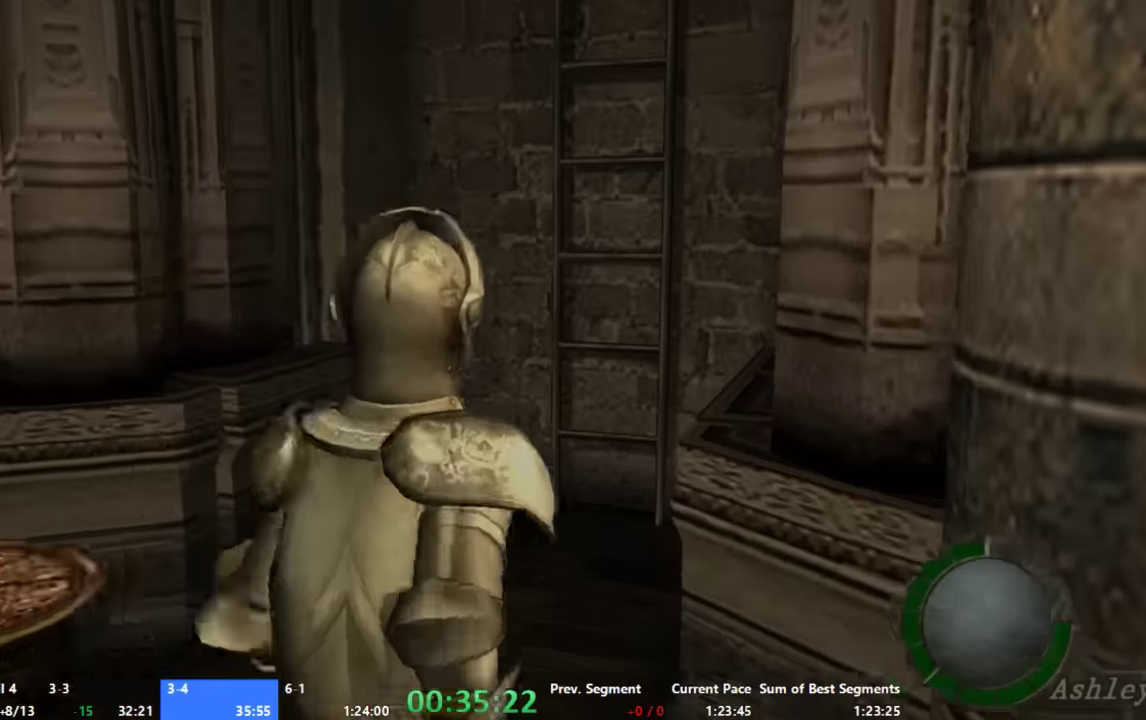
{"buttons": [], "left_stick": "up", "right_stick": "center", "events": [[200, "X", "down"], [267, "X", "up"]]}
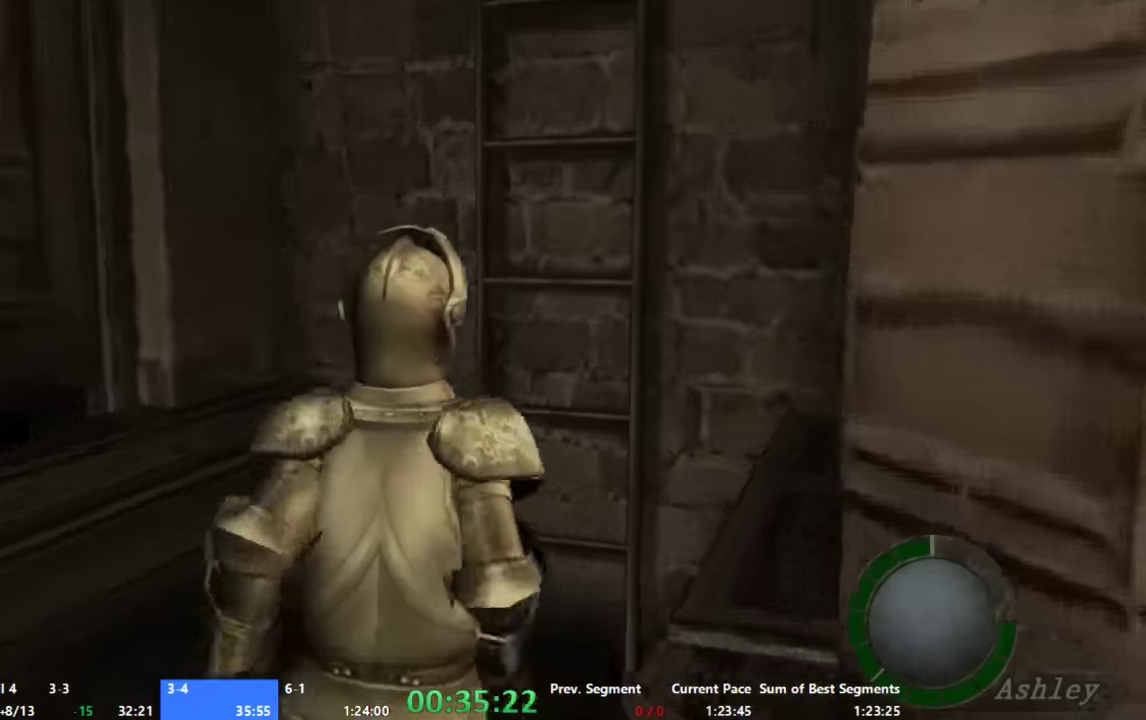
{"buttons": [], "left_stick": "center", "right_stick": "center", "events": [[133, "X", "down"], [267, "X", "up"], [333, "X", "down"], [400, "X", "up"], [467, "left_stick", "center"]]}
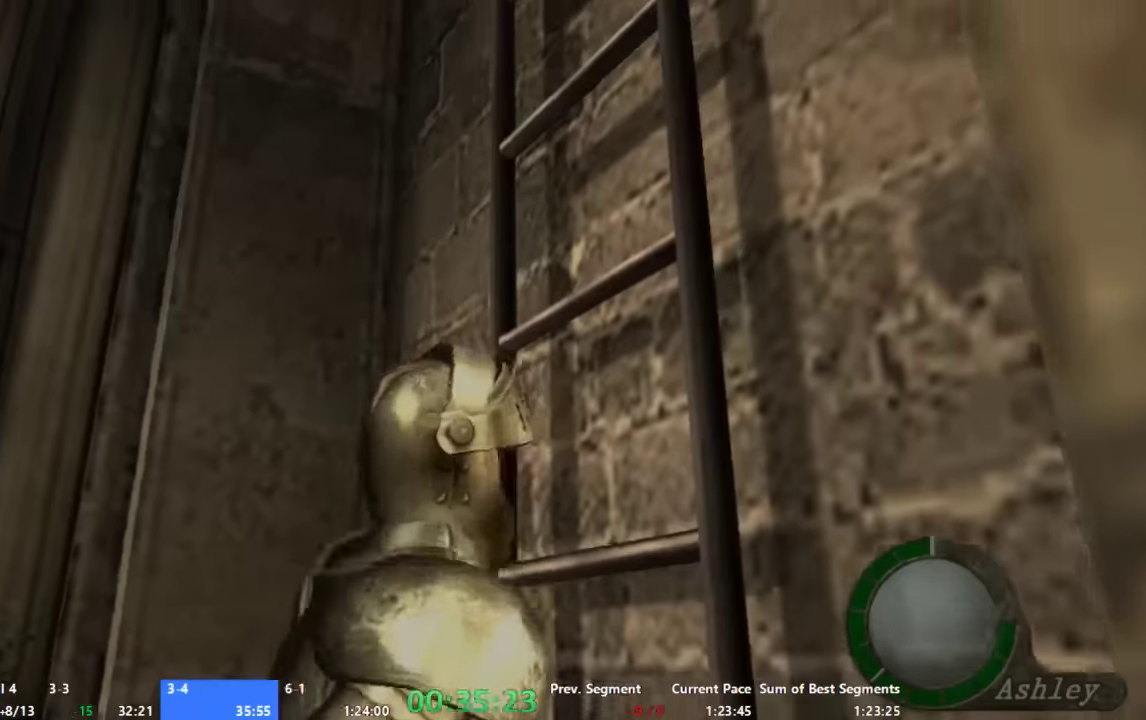
{"buttons": [], "left_stick": "center", "right_stick": "center", "events": []}
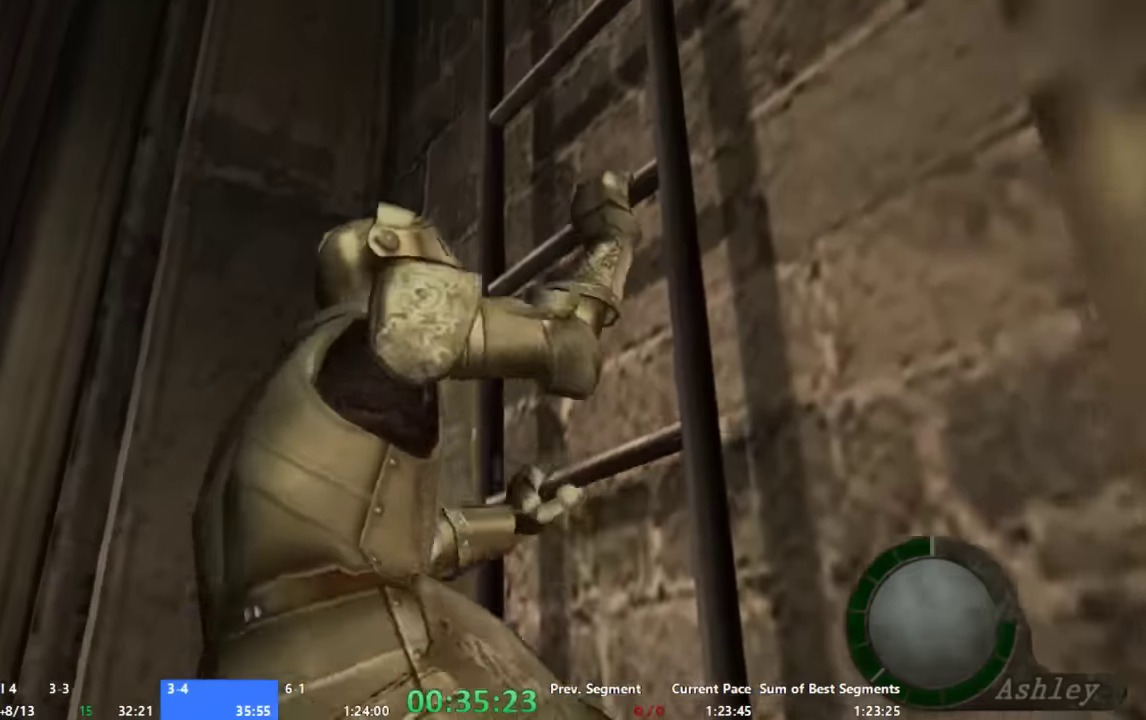
{"buttons": [], "left_stick": "center", "right_stick": "center", "events": []}
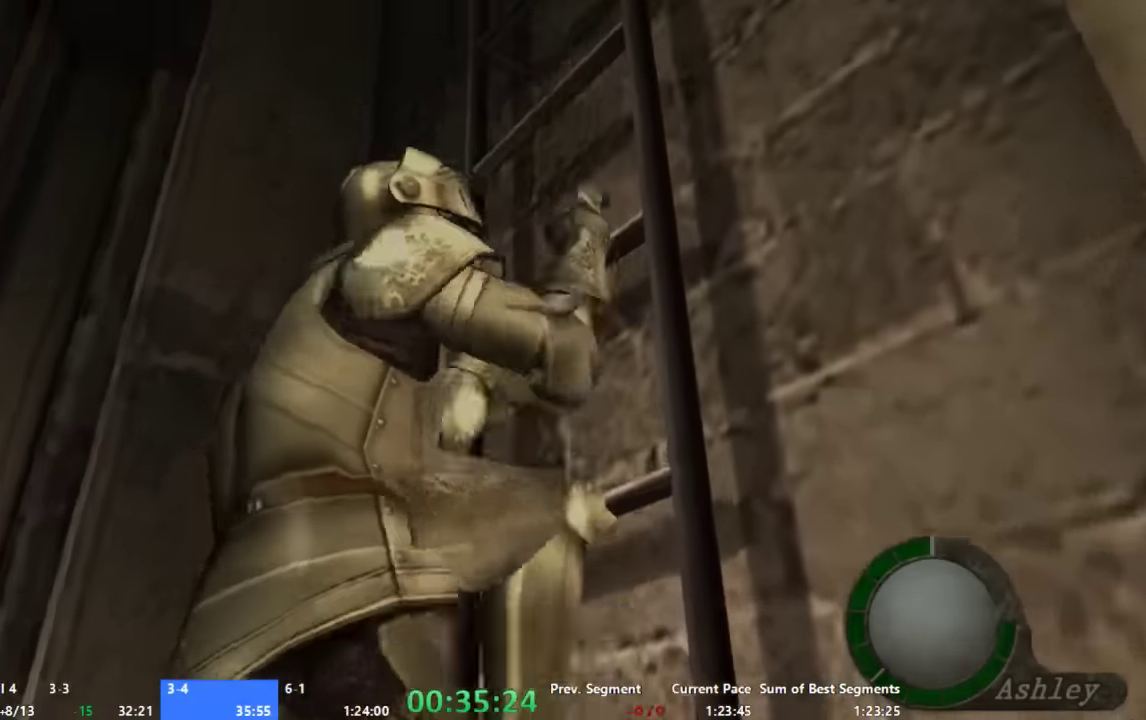
{"buttons": [], "left_stick": "center", "right_stick": "center", "events": []}
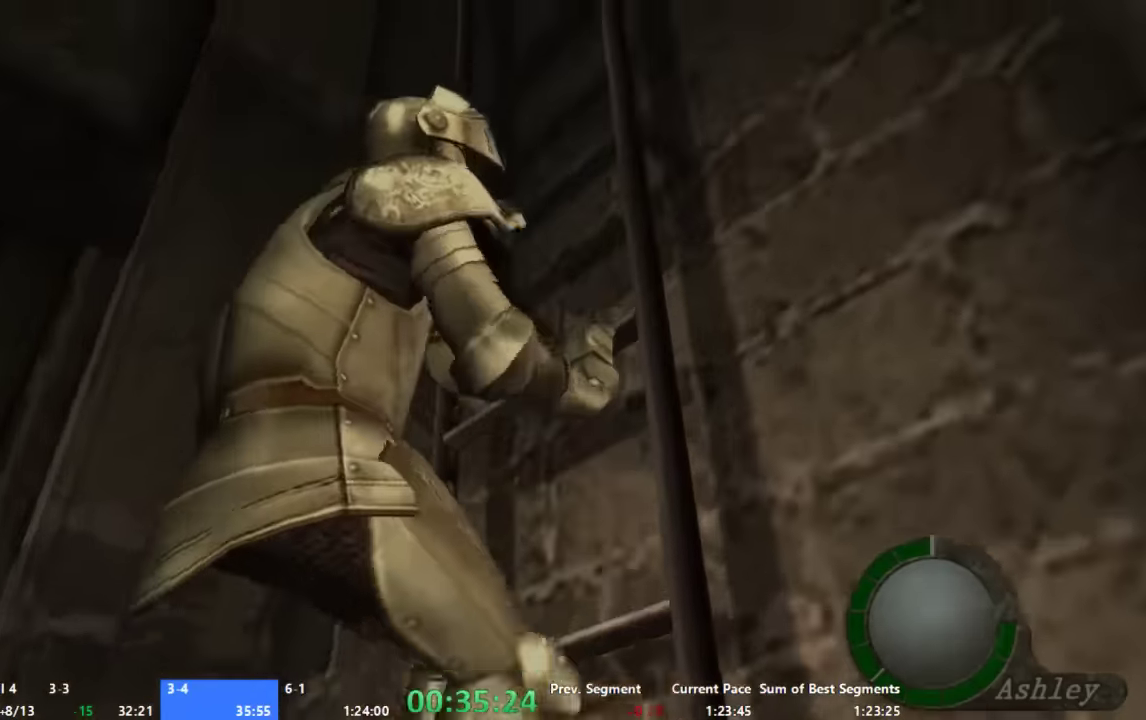
{"buttons": [], "left_stick": "center", "right_stick": "center", "events": []}